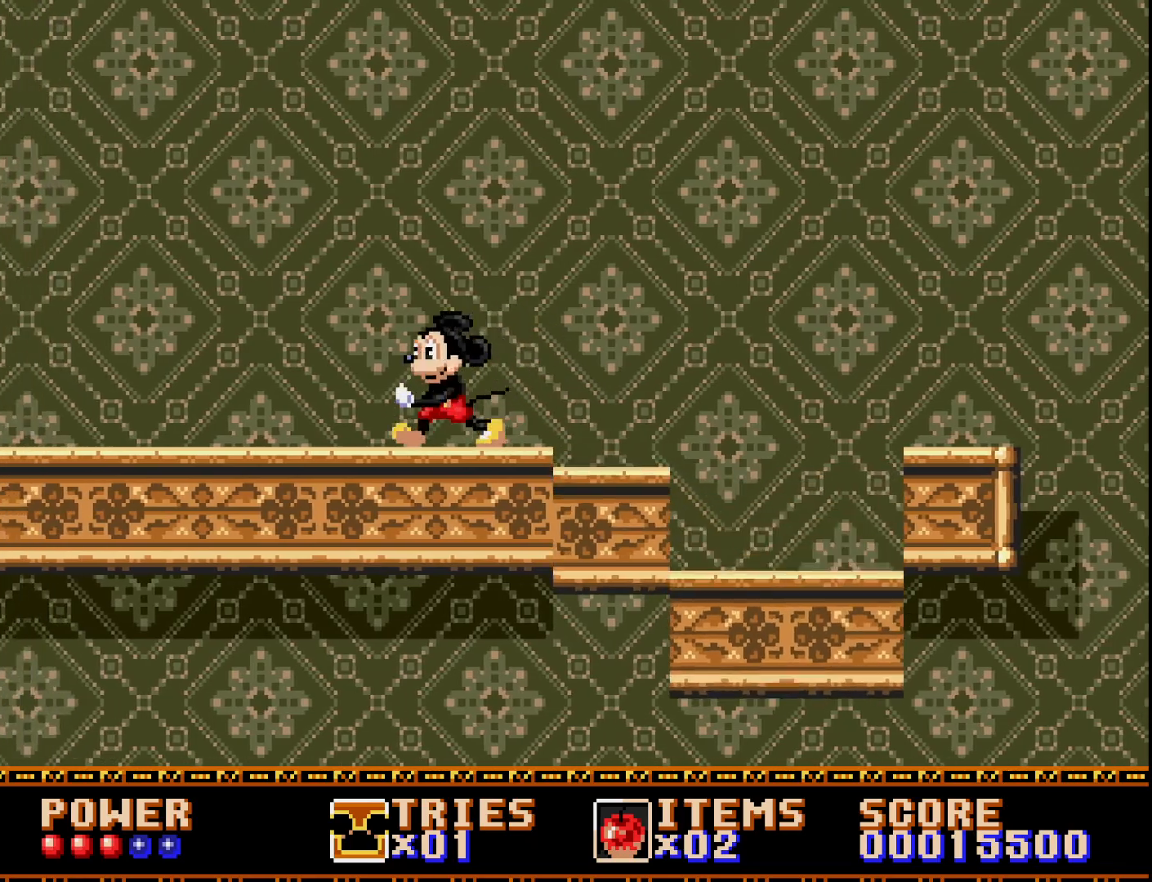
Gameplay with a controller (Xbox layout); each line is a JSON object with the inputs held at the frame after it. "events" lists button and stick changes between this image and that frame as [ms after this image, input, new state], when the widget could be followed in between. Not read: left_stick.
{"buttons": ["DPAD_LEFT"], "right_stick": "center", "events": []}
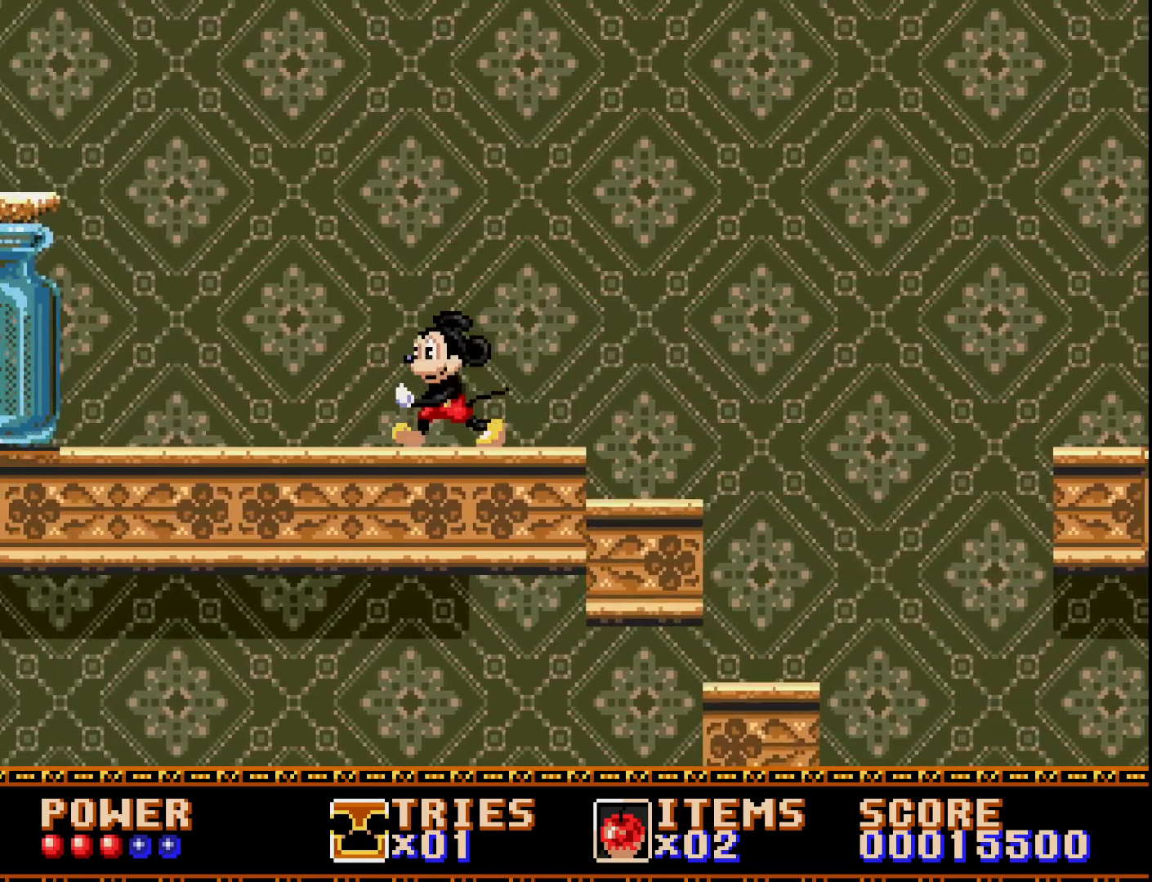
{"buttons": ["DPAD_LEFT"], "right_stick": "center", "events": []}
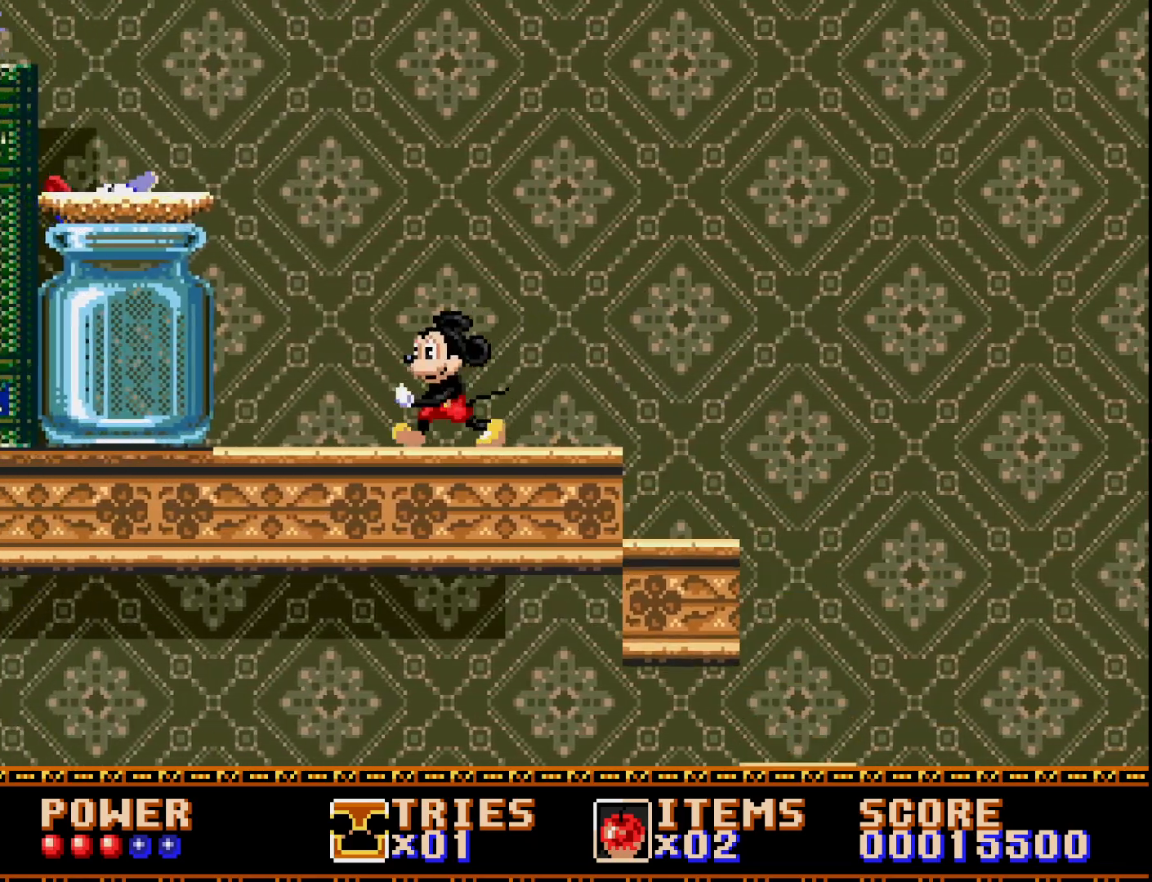
{"buttons": ["DPAD_LEFT"], "right_stick": "center", "events": [[133, "DPAD_LEFT", "up"], [267, "DPAD_LEFT", "down"]]}
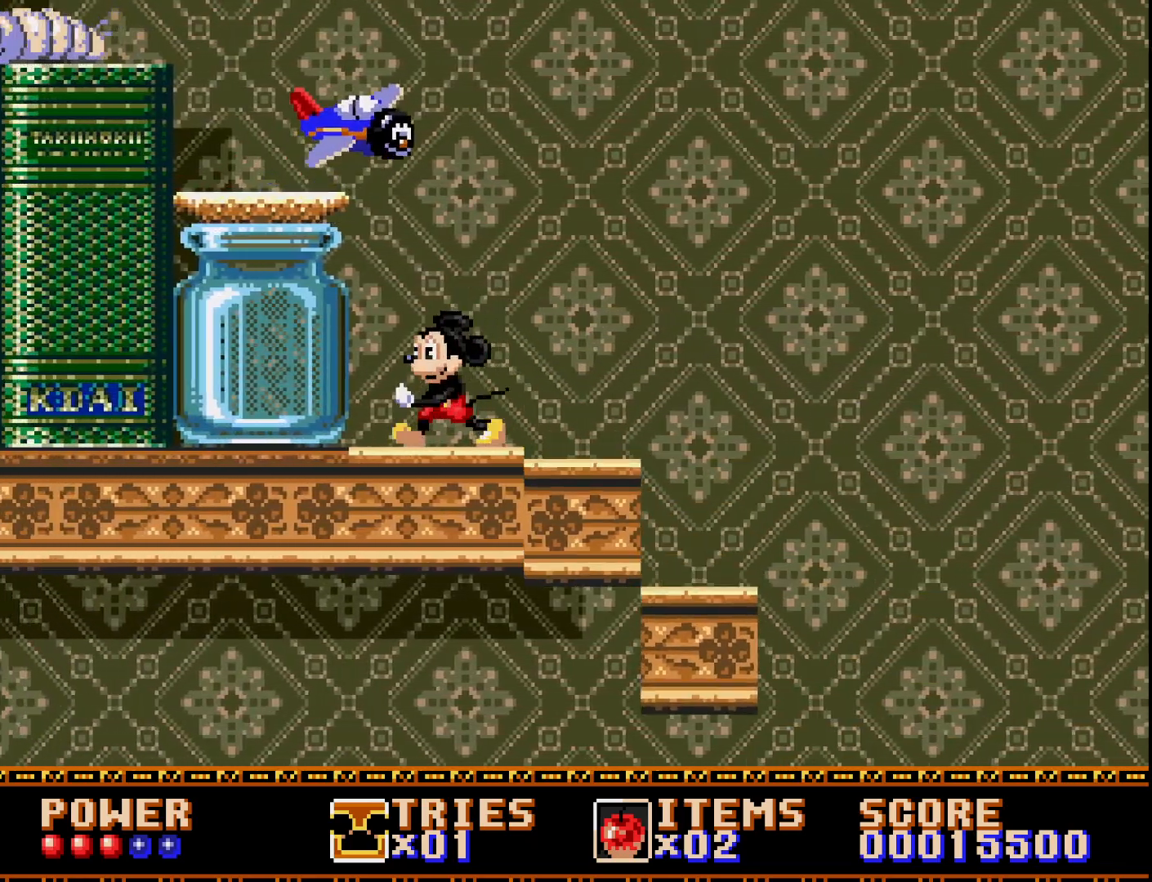
{"buttons": ["A", "DPAD_LEFT"], "right_stick": "center", "events": [[417, "A", "down"]]}
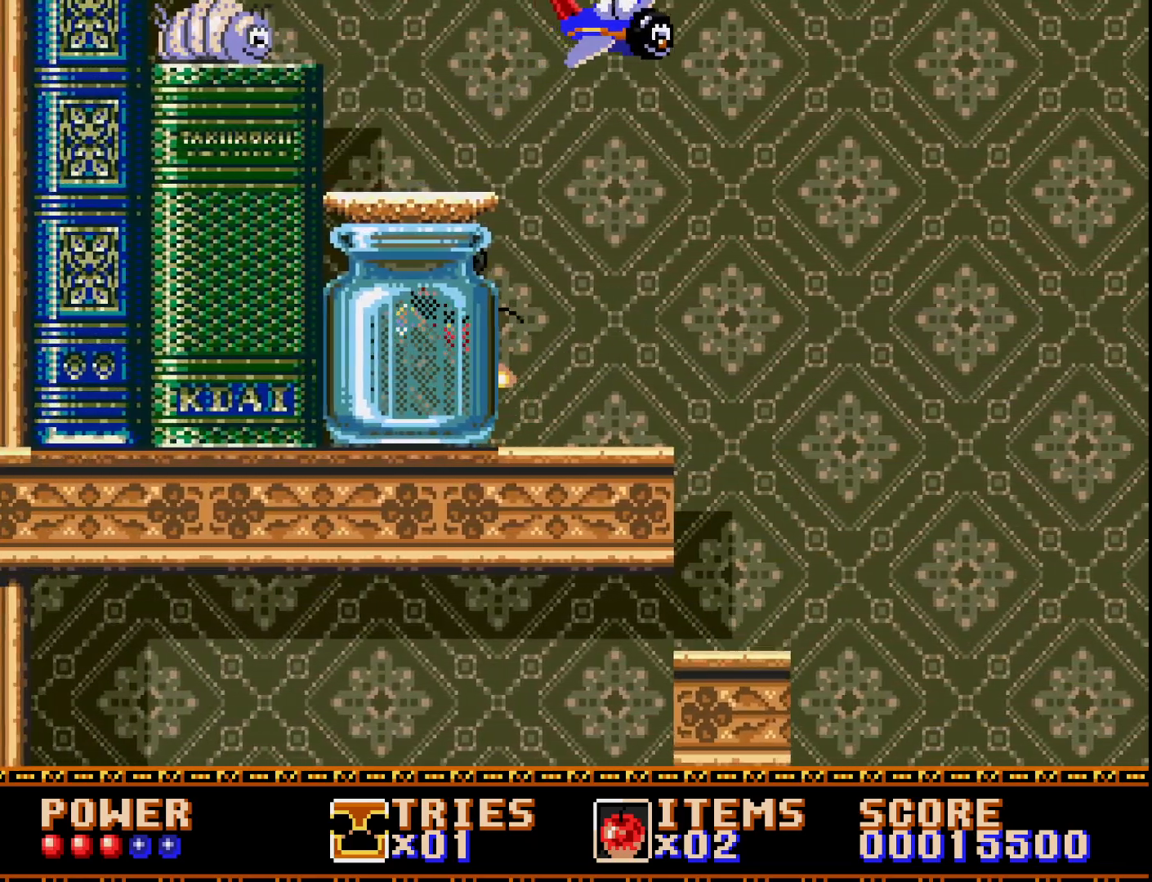
{"buttons": ["DPAD_RIGHT"], "right_stick": "center", "events": [[217, "DPAD_LEFT", "up"], [250, "A", "up"], [300, "DPAD_RIGHT", "down"]]}
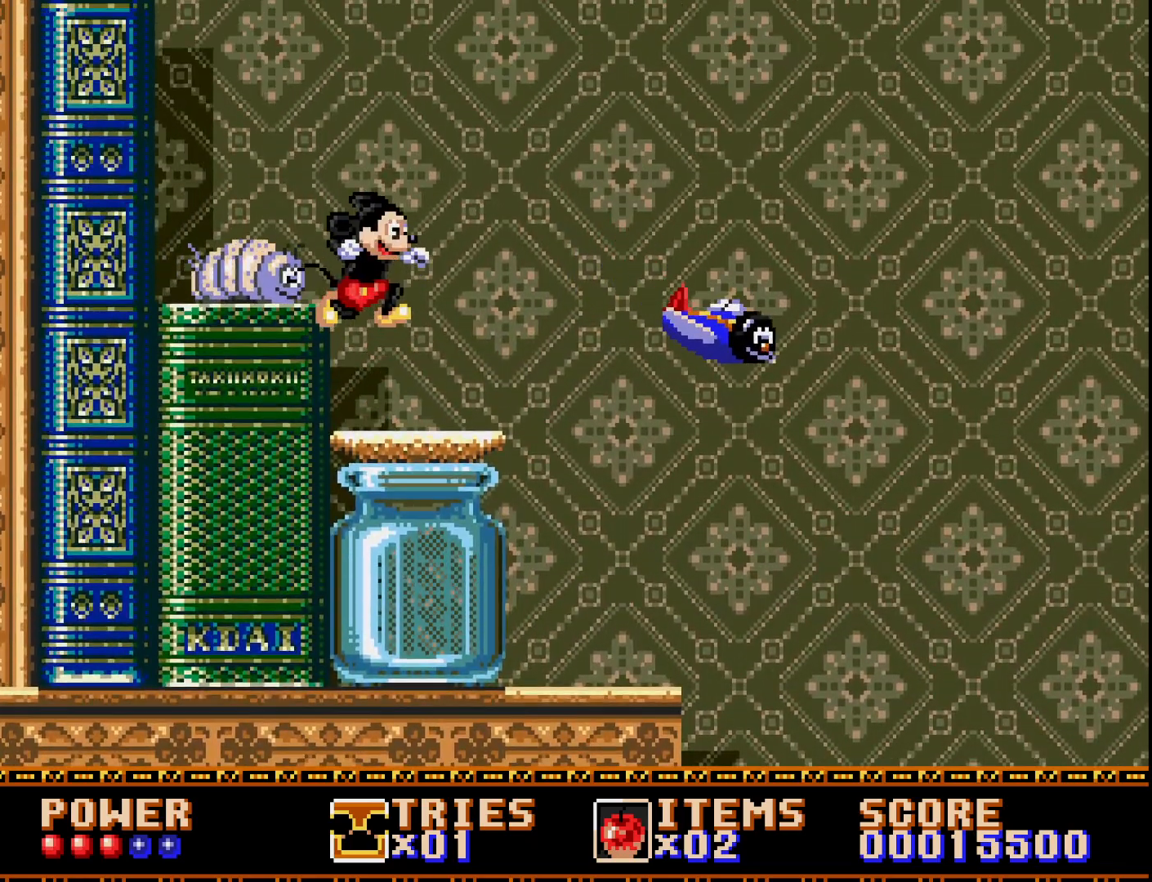
{"buttons": [], "right_stick": "center", "events": [[200, "DPAD_RIGHT", "up"]]}
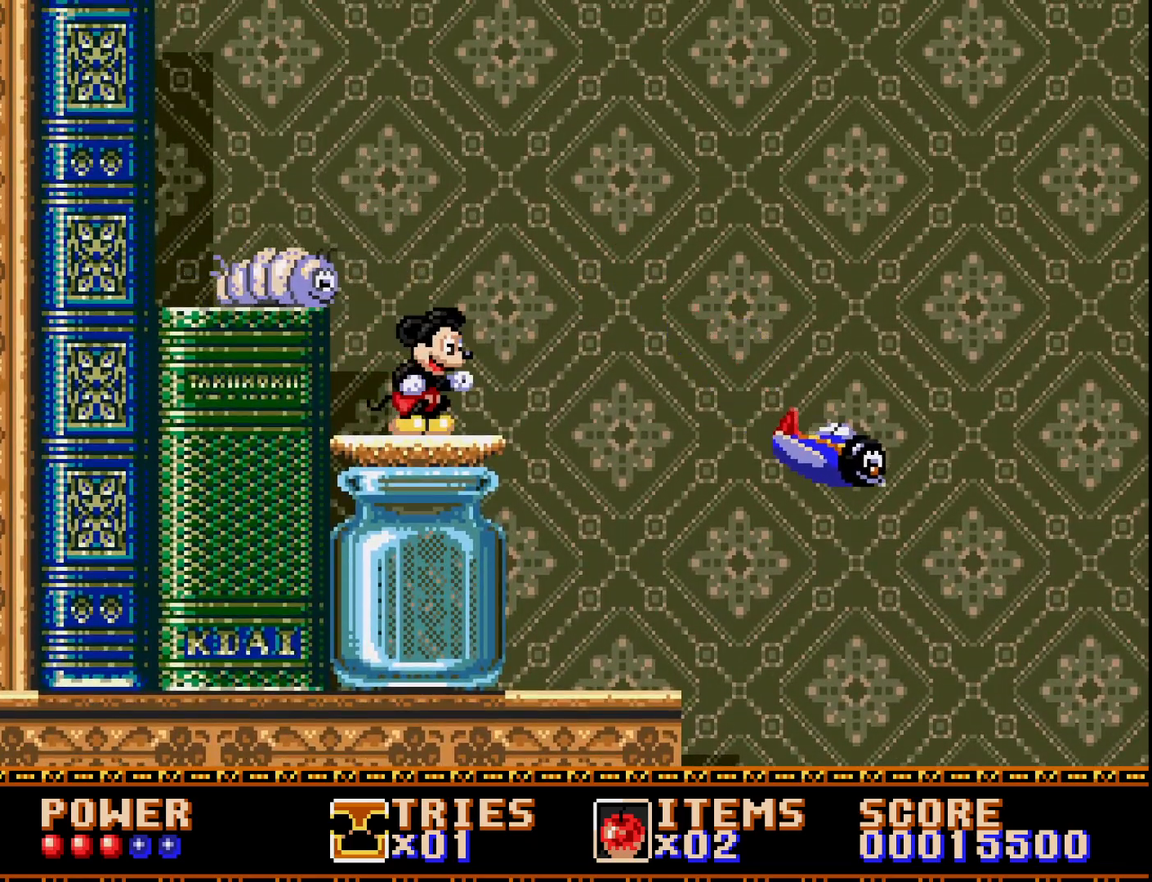
{"buttons": [], "right_stick": "center", "events": []}
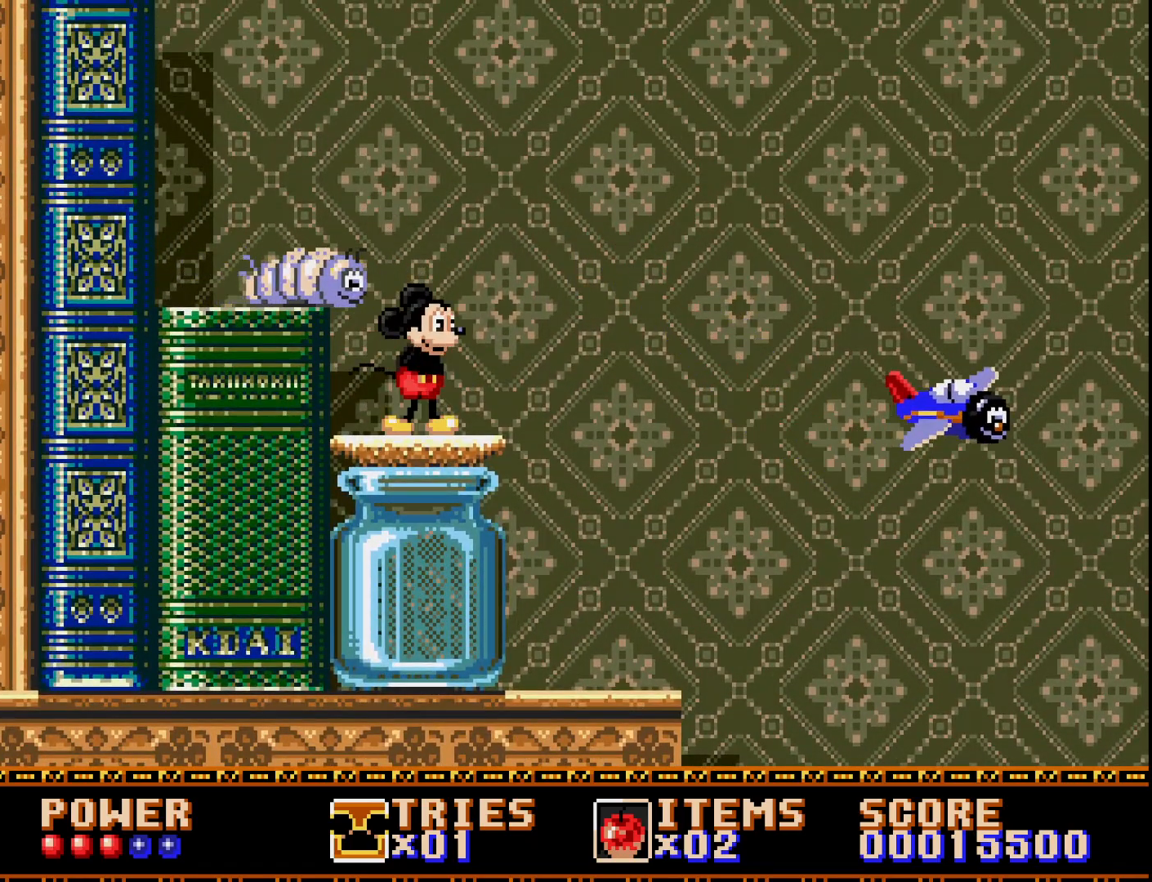
{"buttons": [], "right_stick": "center", "events": [[133, "DPAD_RIGHT", "down"], [400, "DPAD_RIGHT", "up"]]}
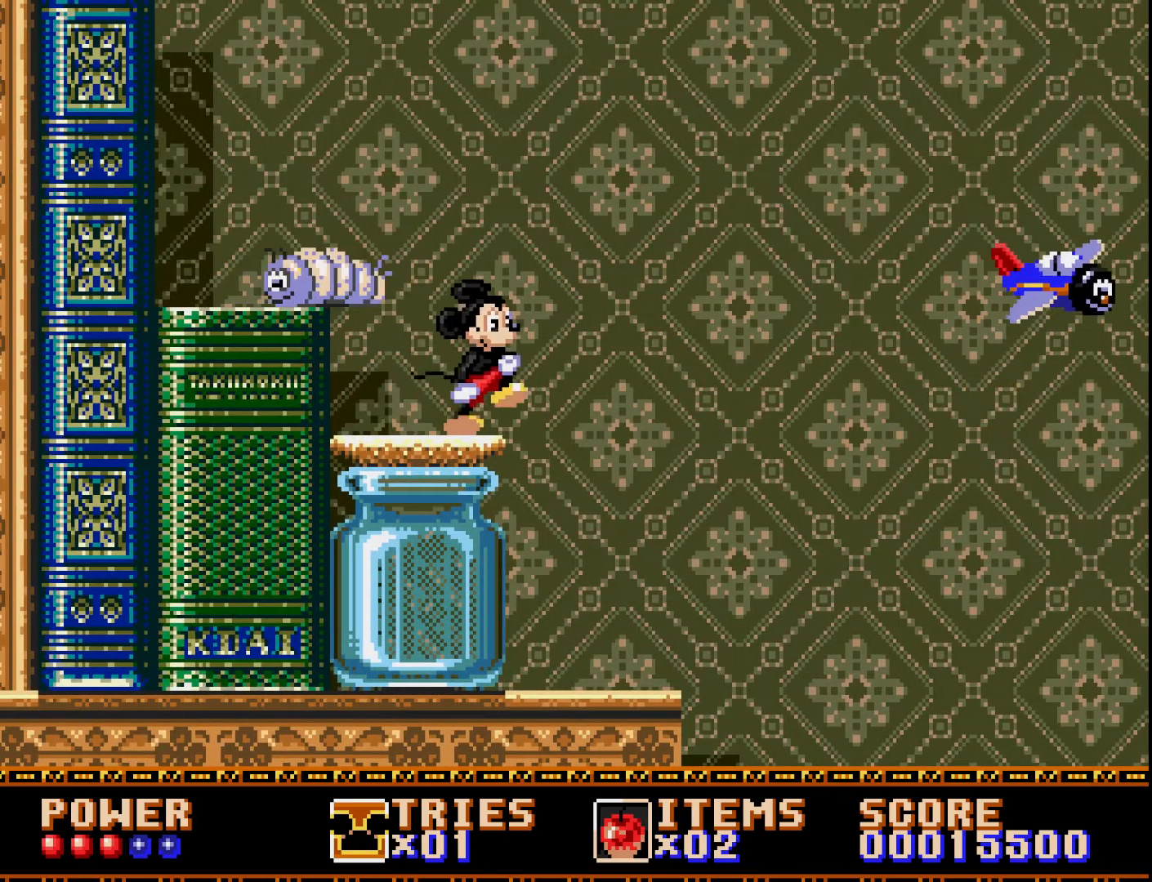
{"buttons": ["A", "DPAD_LEFT"], "right_stick": "center", "events": [[83, "DPAD_LEFT", "down"], [167, "DPAD_LEFT", "up"], [350, "A", "down"], [383, "DPAD_LEFT", "down"]]}
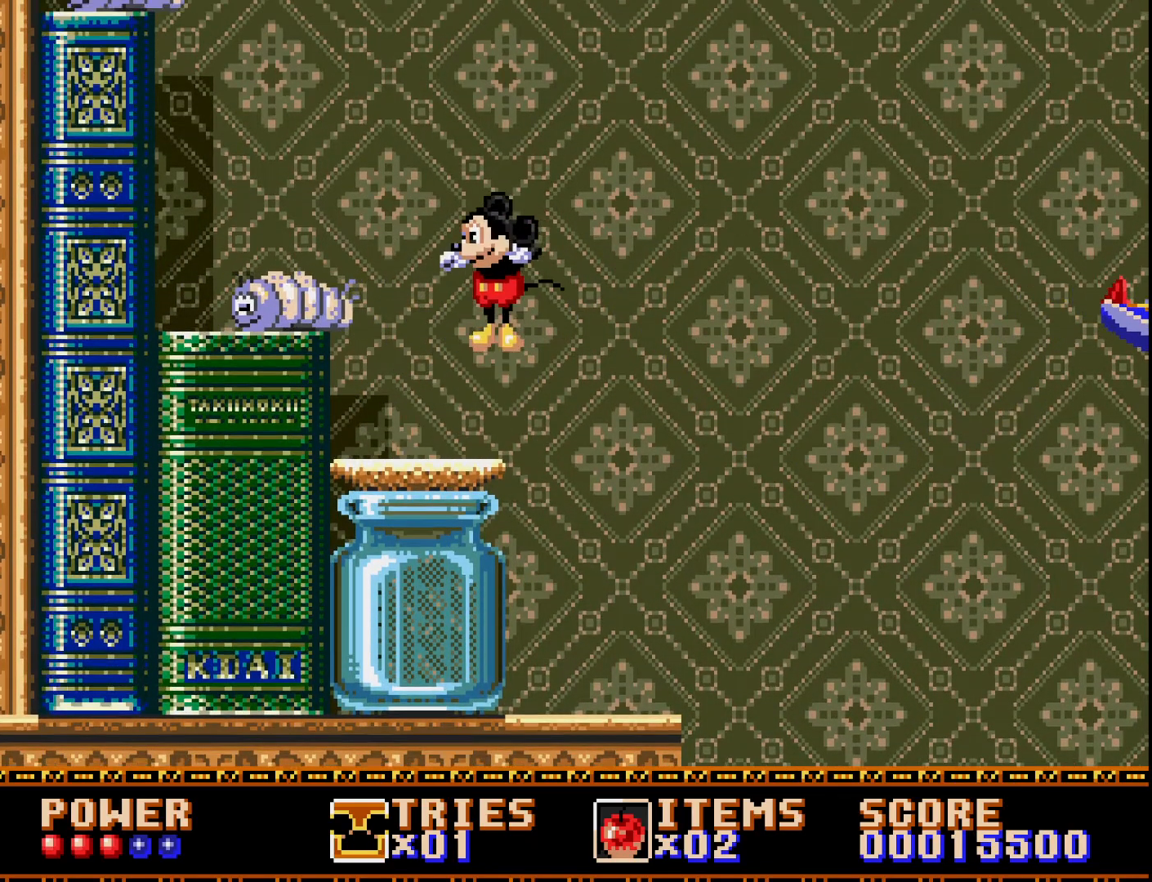
{"buttons": ["DPAD_LEFT"], "right_stick": "center", "events": [[283, "A", "up"]]}
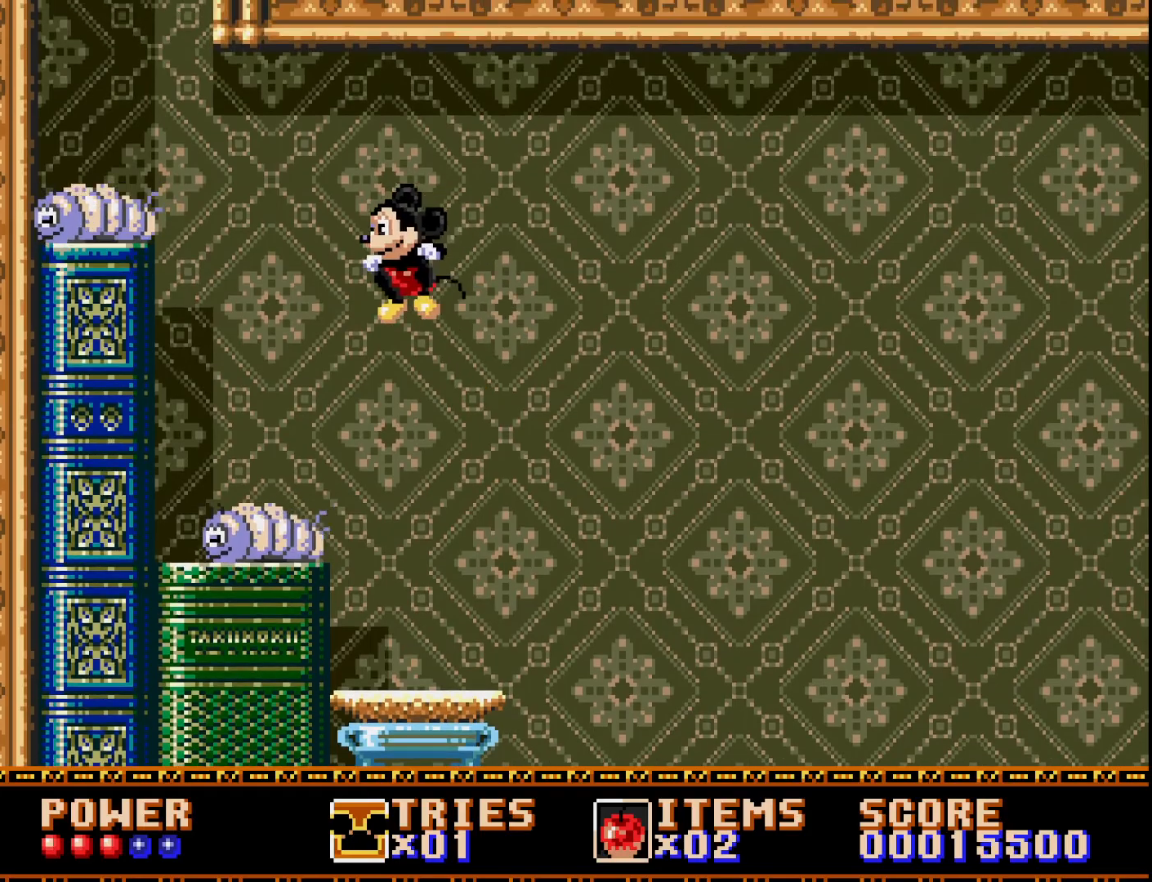
{"buttons": ["A"], "right_stick": "center", "events": [[33, "A", "down"], [333, "DPAD_LEFT", "up"]]}
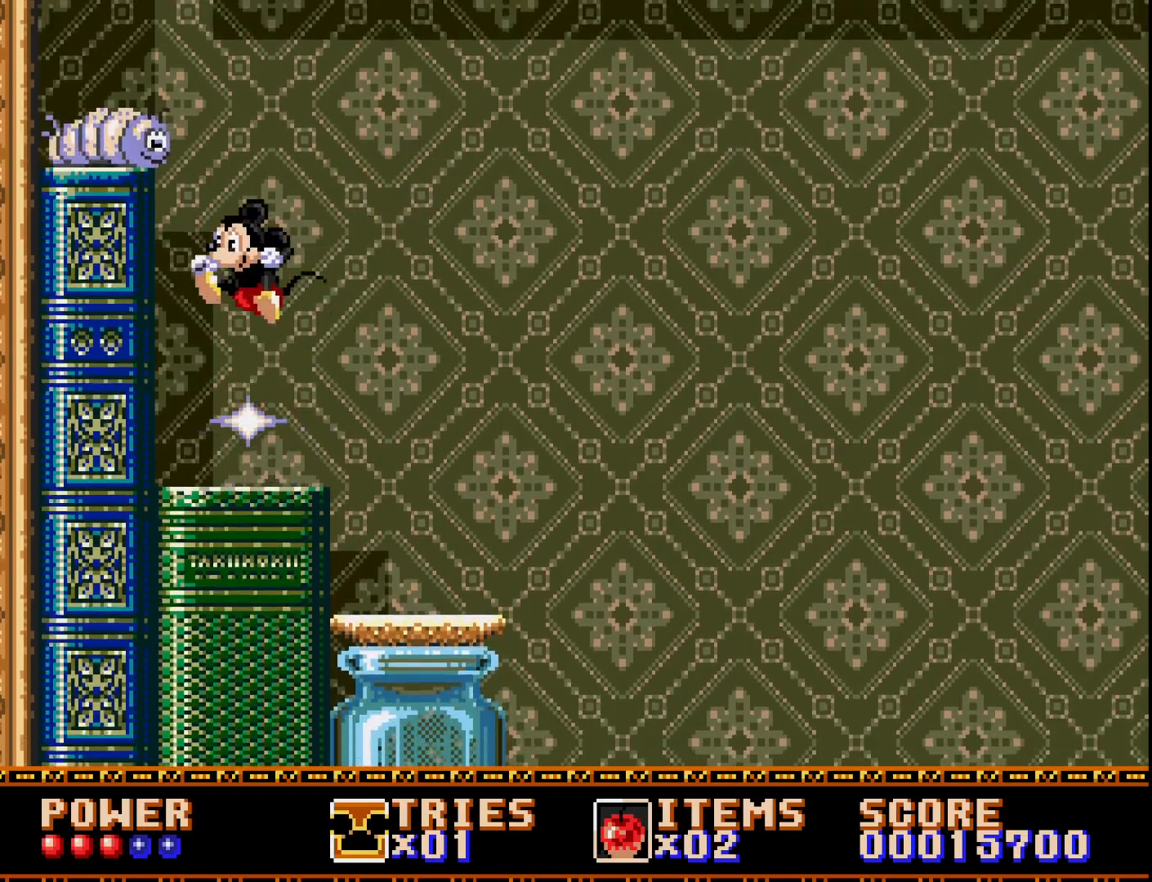
{"buttons": ["A"], "right_stick": "center", "events": [[250, "A", "up"], [317, "A", "down"], [400, "DPAD_LEFT", "down"], [500, "DPAD_LEFT", "up"]]}
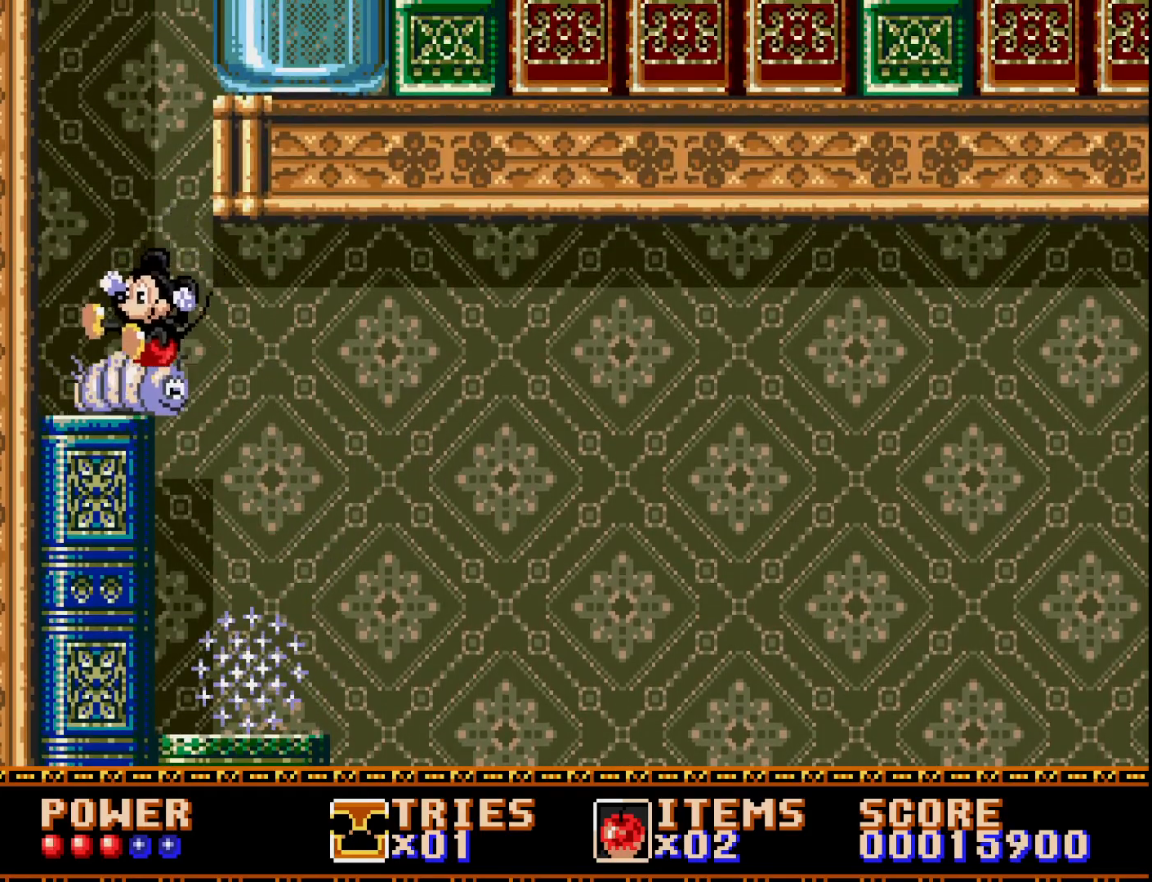
{"buttons": ["A", "DPAD_RIGHT"], "right_stick": "center", "events": [[83, "DPAD_RIGHT", "down"]]}
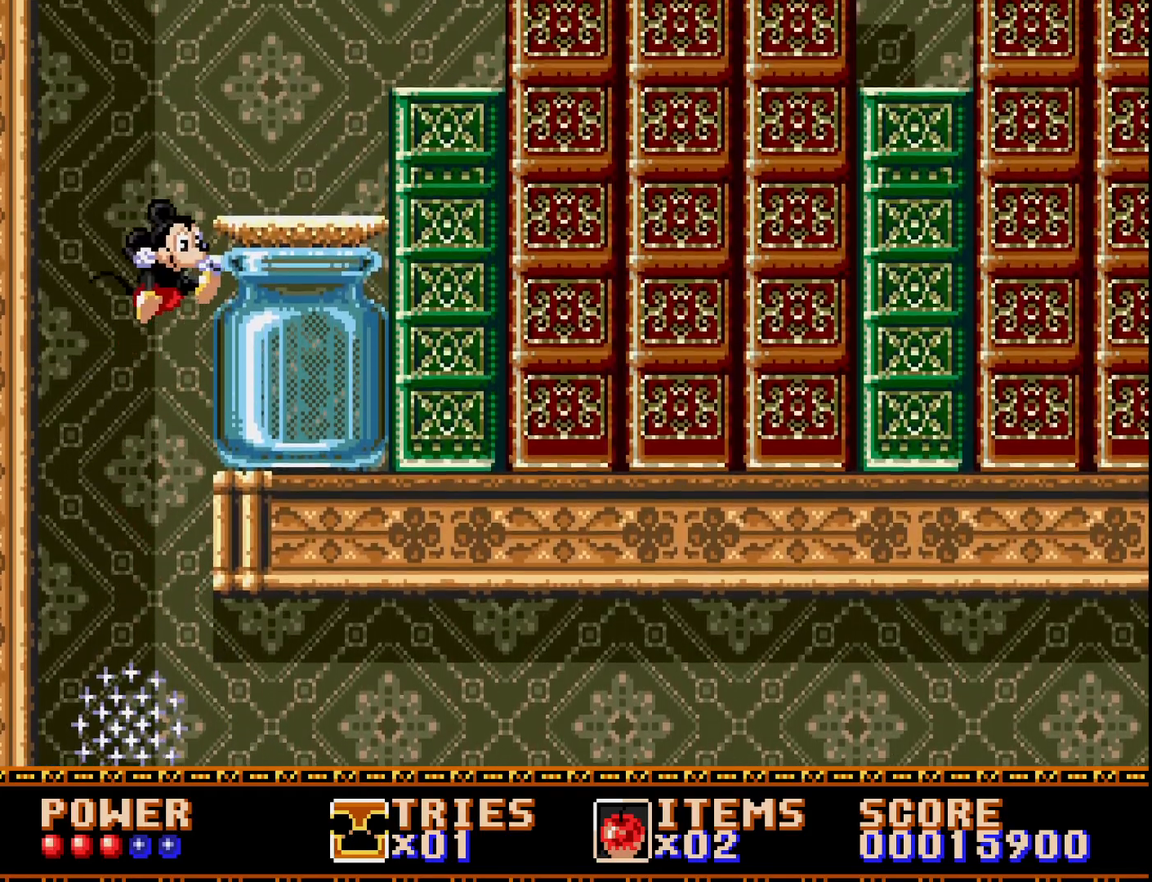
{"buttons": ["A", "DPAD_RIGHT"], "right_stick": "center", "events": [[250, "A", "up"], [300, "A", "down"]]}
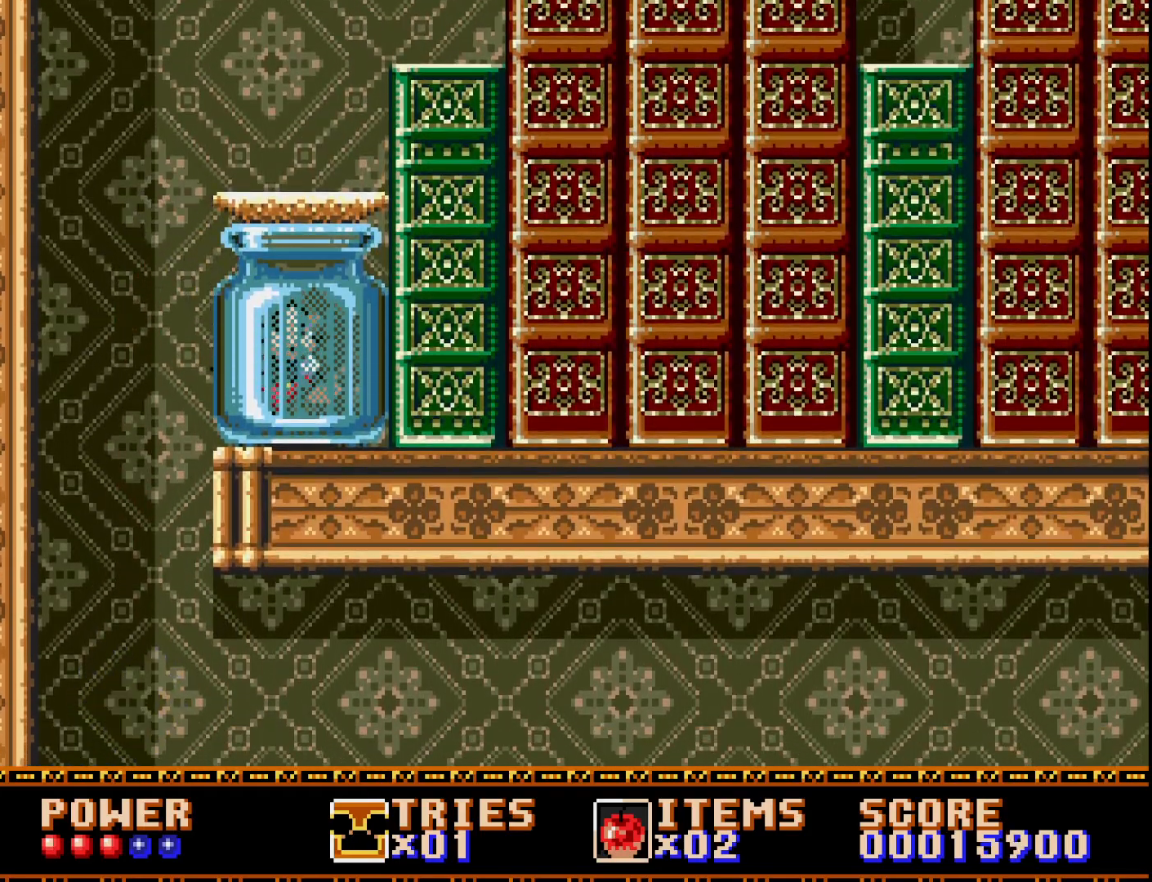
{"buttons": [], "right_stick": "center", "events": [[217, "DPAD_RIGHT", "up"], [300, "DPAD_LEFT", "down"], [383, "DPAD_LEFT", "up"], [417, "A", "up"]]}
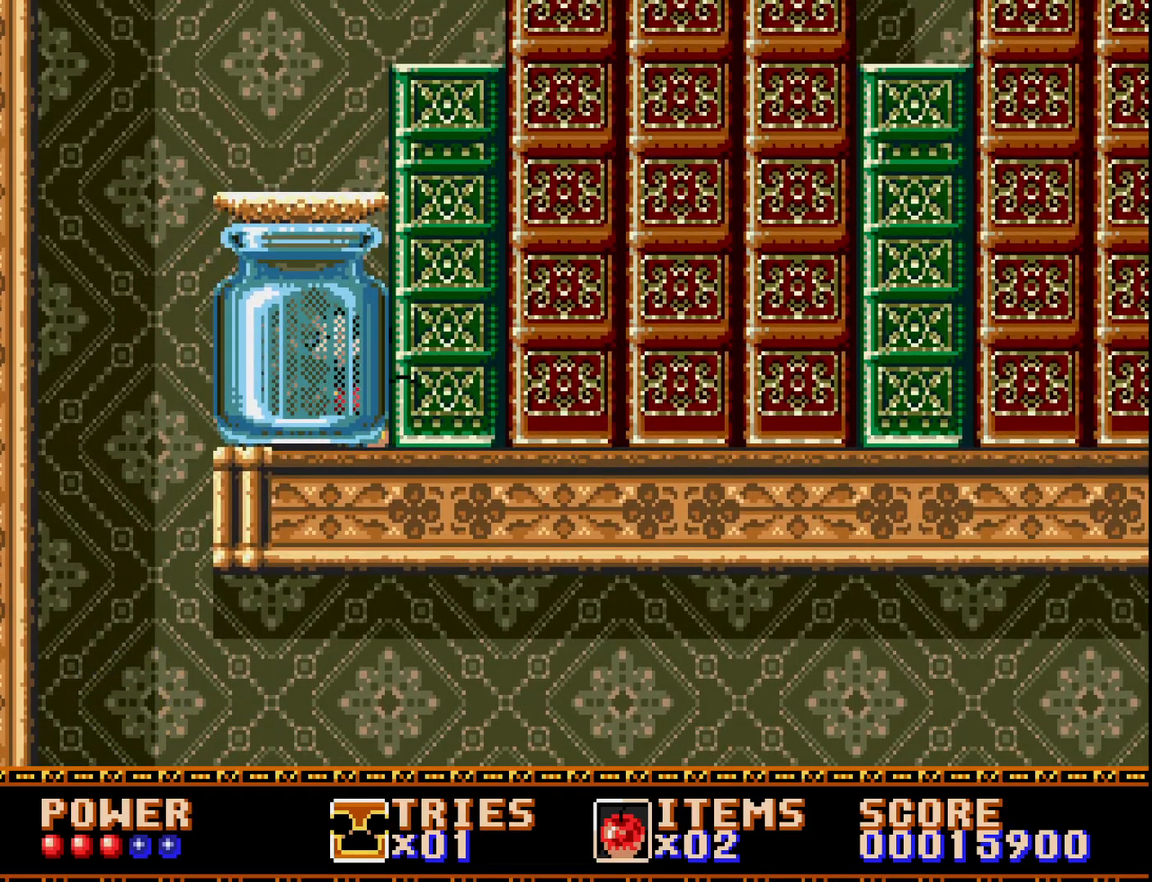
{"buttons": [], "right_stick": "center", "events": [[150, "DPAD_LEFT", "down"], [367, "DPAD_LEFT", "up"]]}
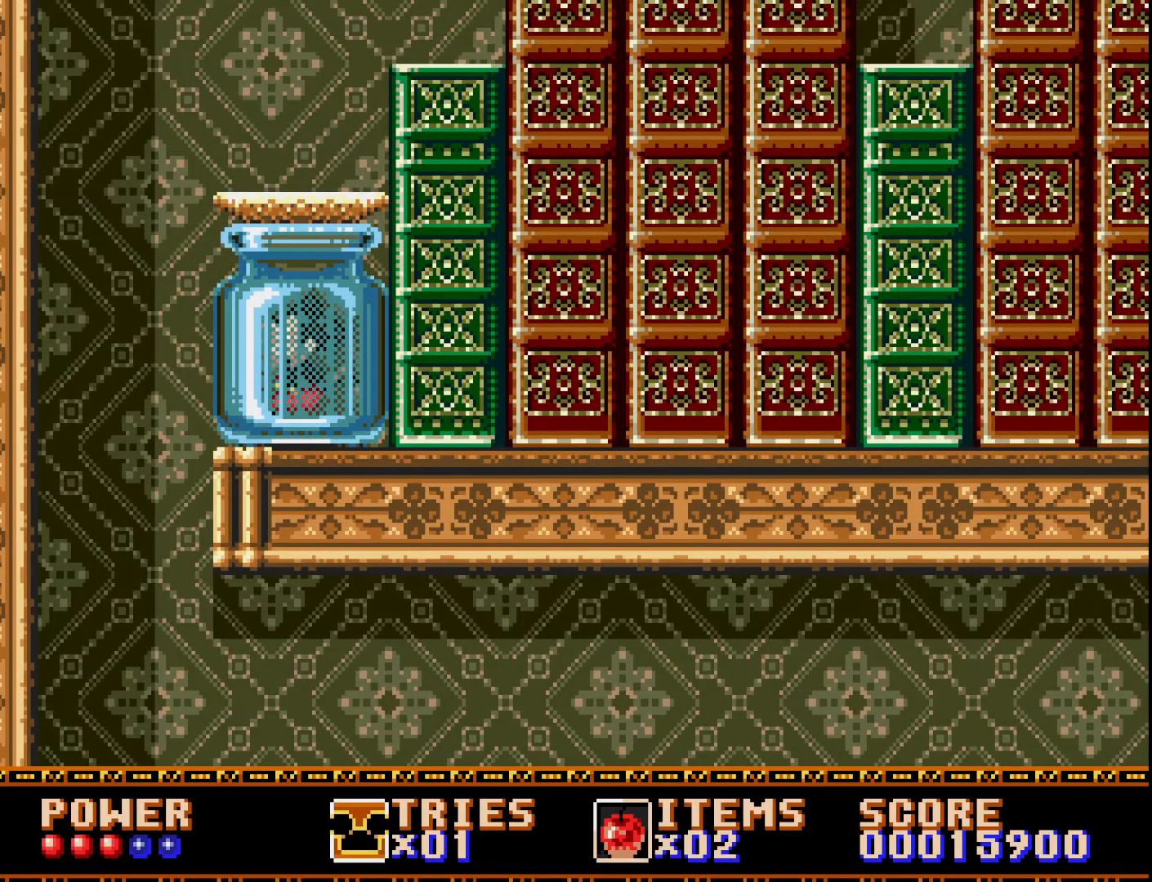
{"buttons": ["A"], "right_stick": "center", "events": [[200, "A", "down"]]}
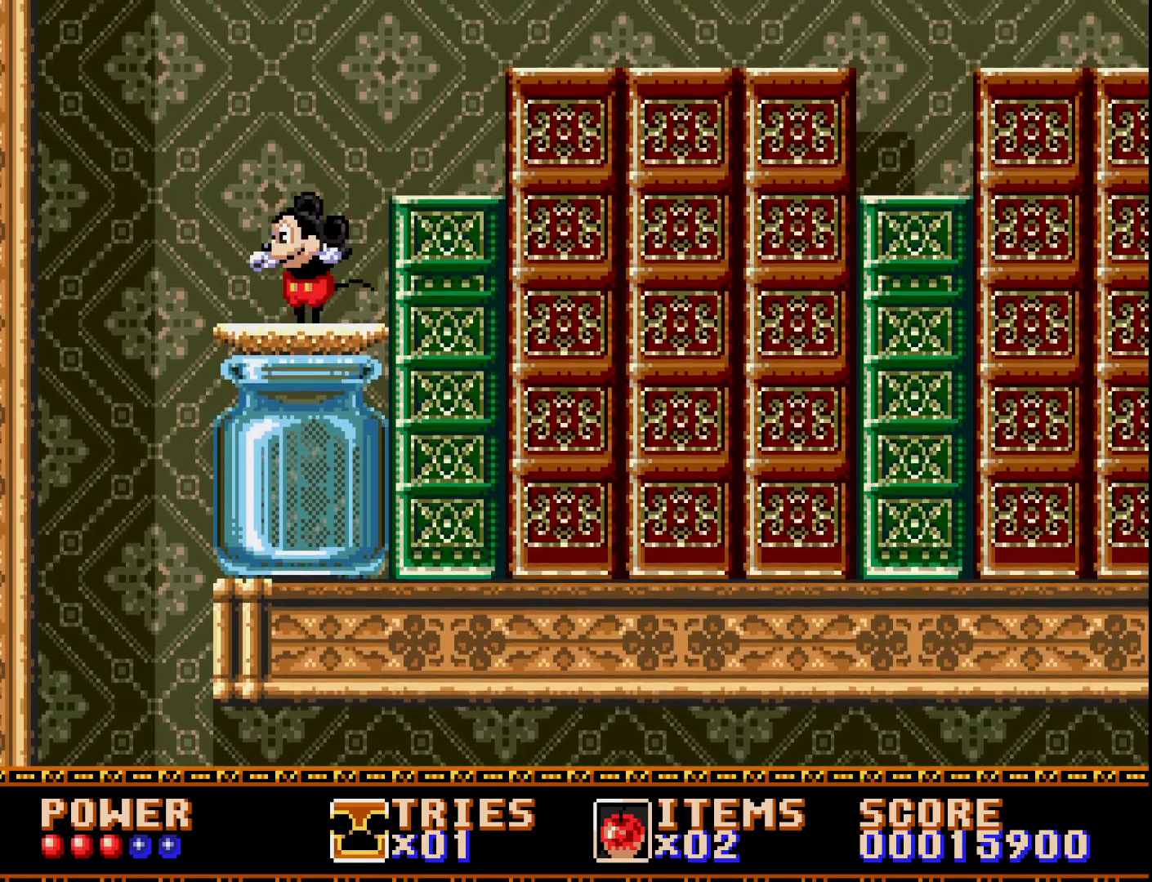
{"buttons": [], "right_stick": "center", "events": [[250, "A", "up"]]}
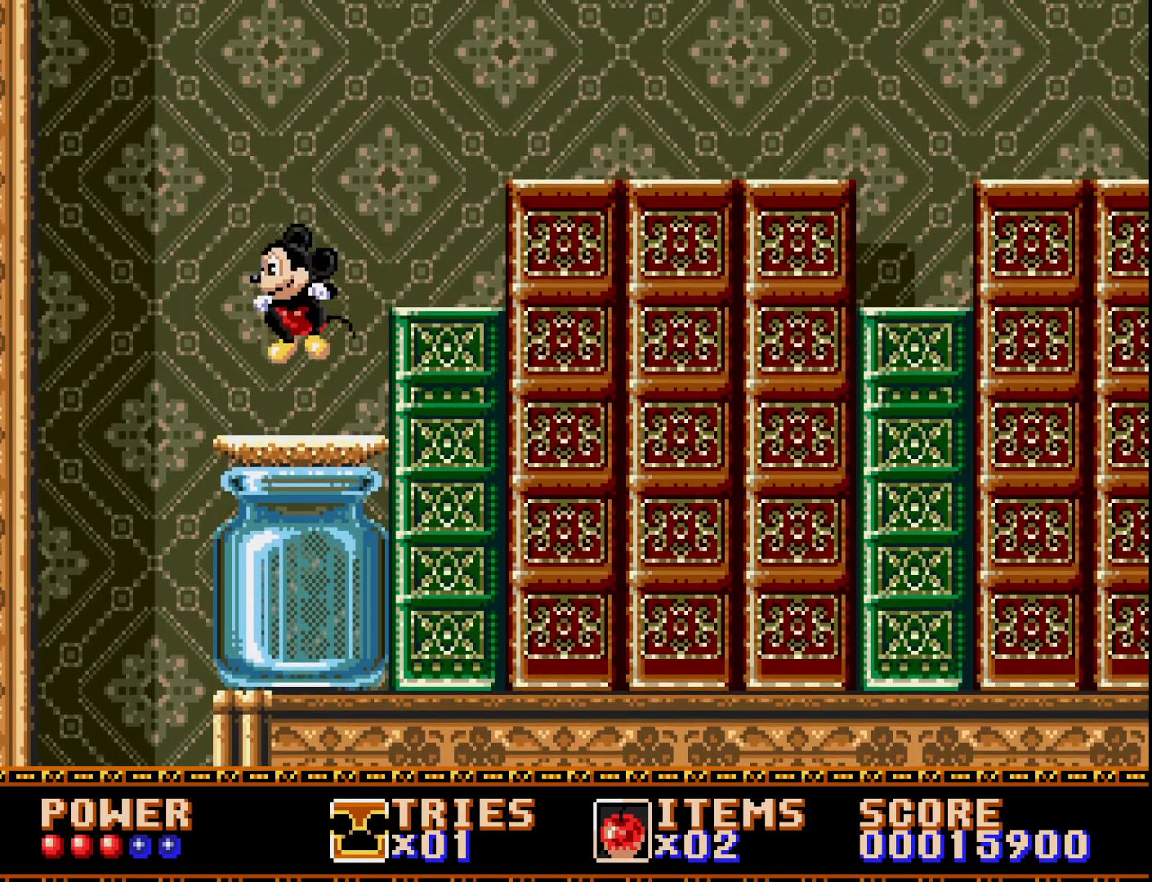
{"buttons": [], "right_stick": "center", "events": []}
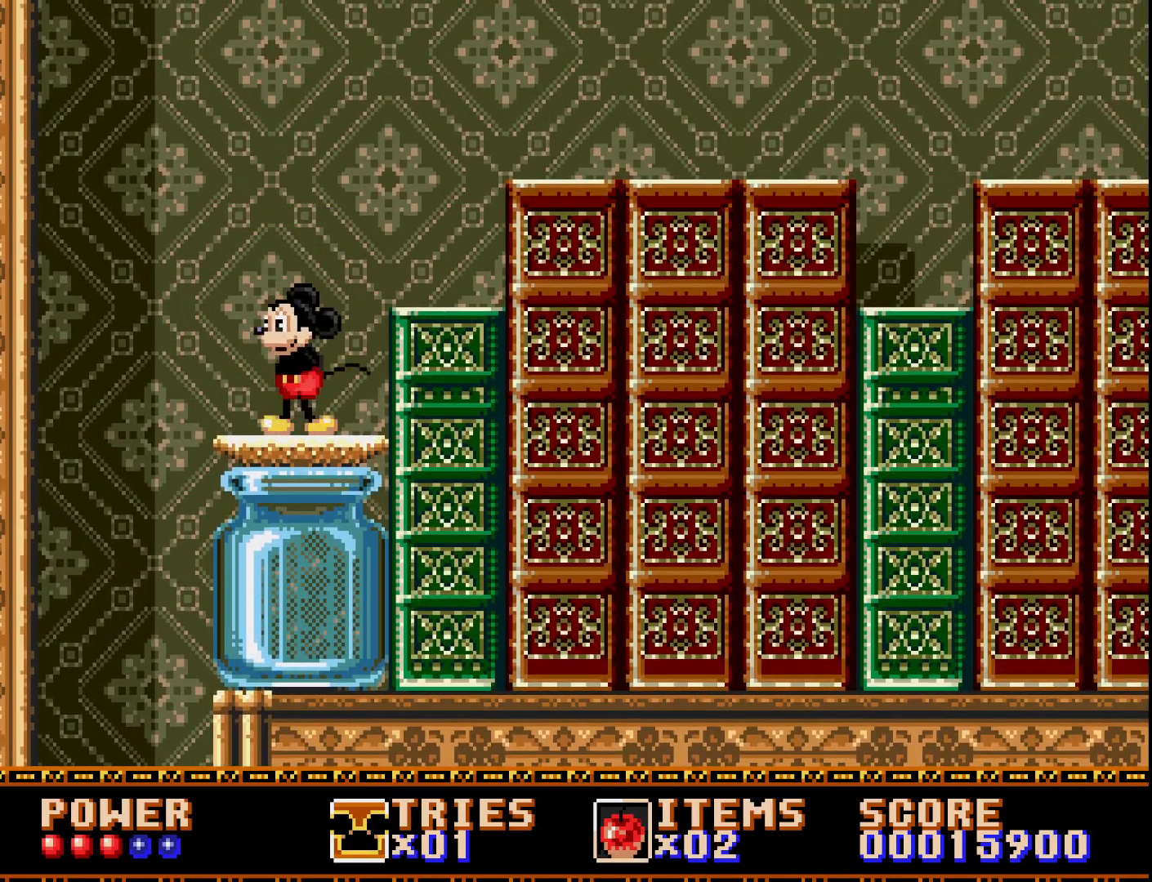
{"buttons": [], "right_stick": "center", "events": [[17, "DPAD_RIGHT", "down"], [50, "A", "down"], [200, "A", "up"], [417, "DPAD_RIGHT", "up"]]}
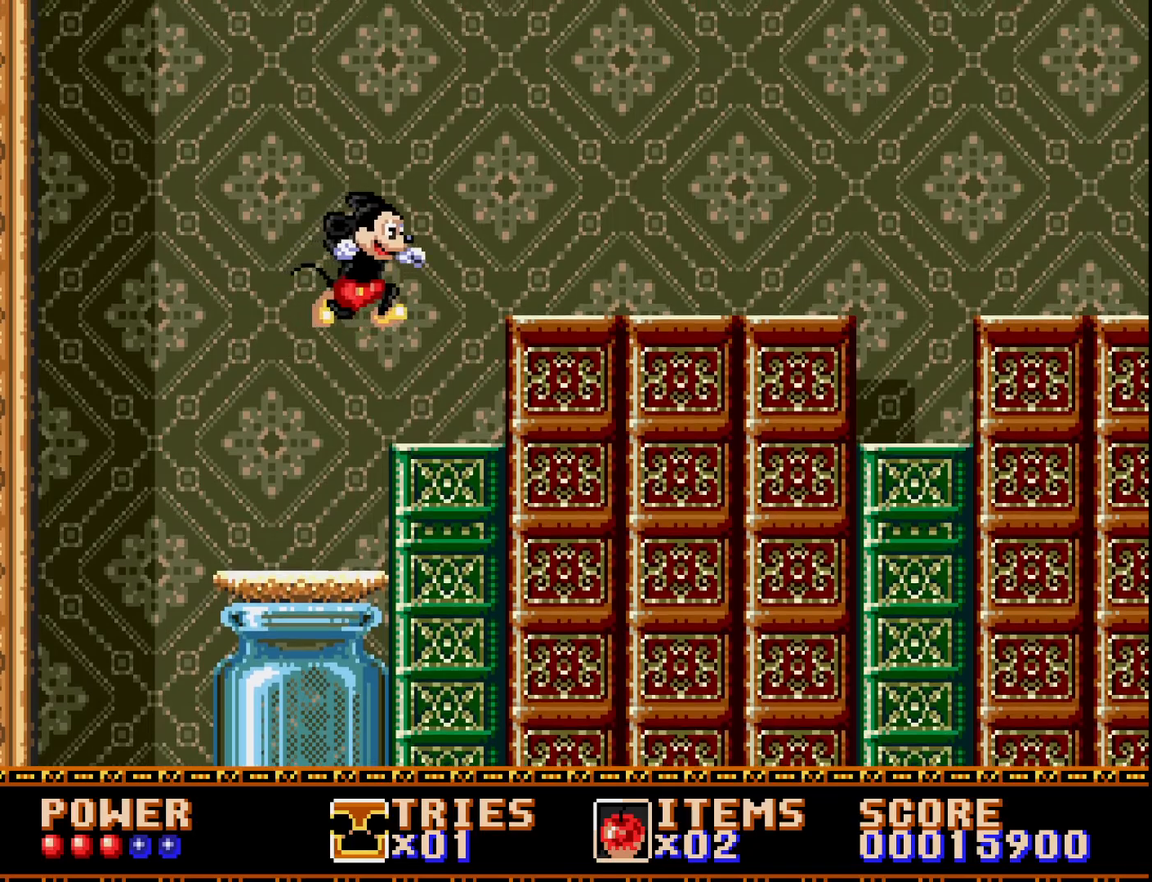
{"buttons": ["A", "DPAD_RIGHT"], "right_stick": "center", "events": [[350, "DPAD_RIGHT", "down"], [417, "A", "down"]]}
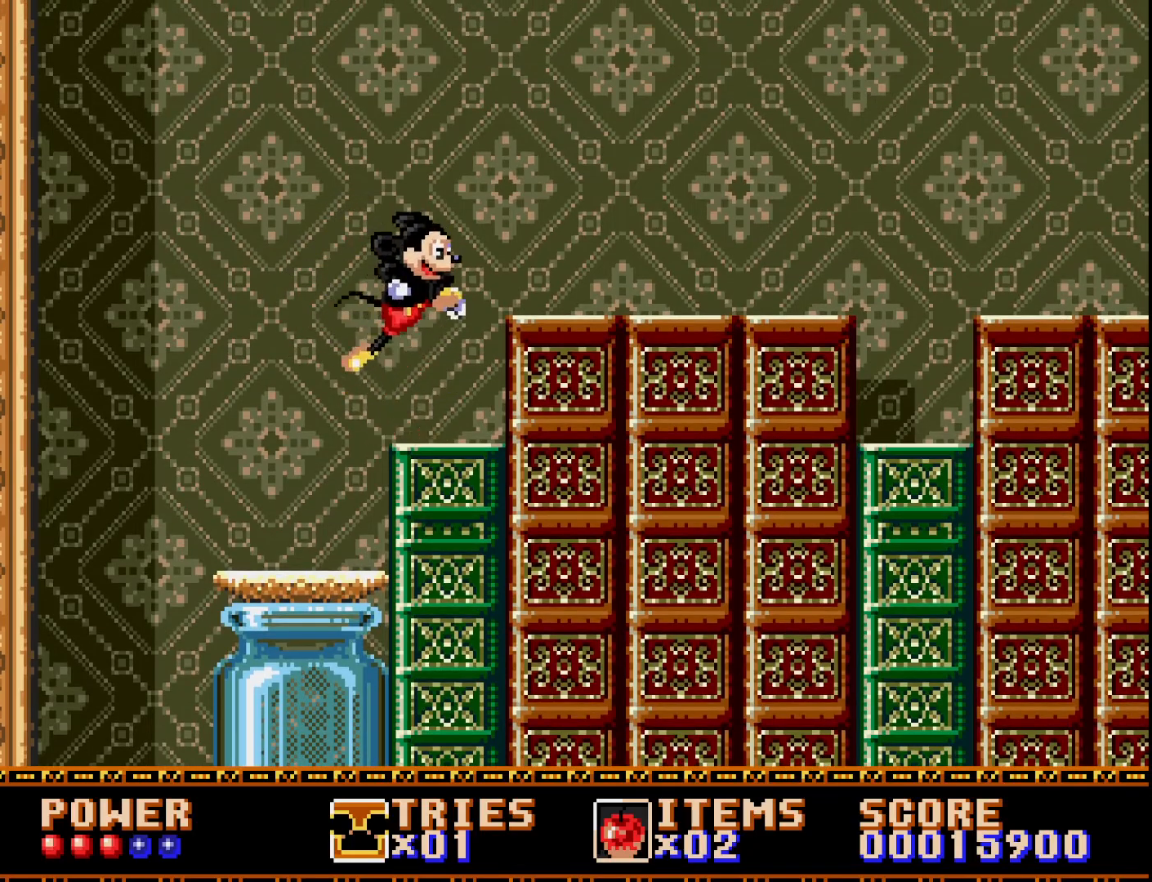
{"buttons": ["DPAD_RIGHT"], "right_stick": "center", "events": [[67, "A", "up"]]}
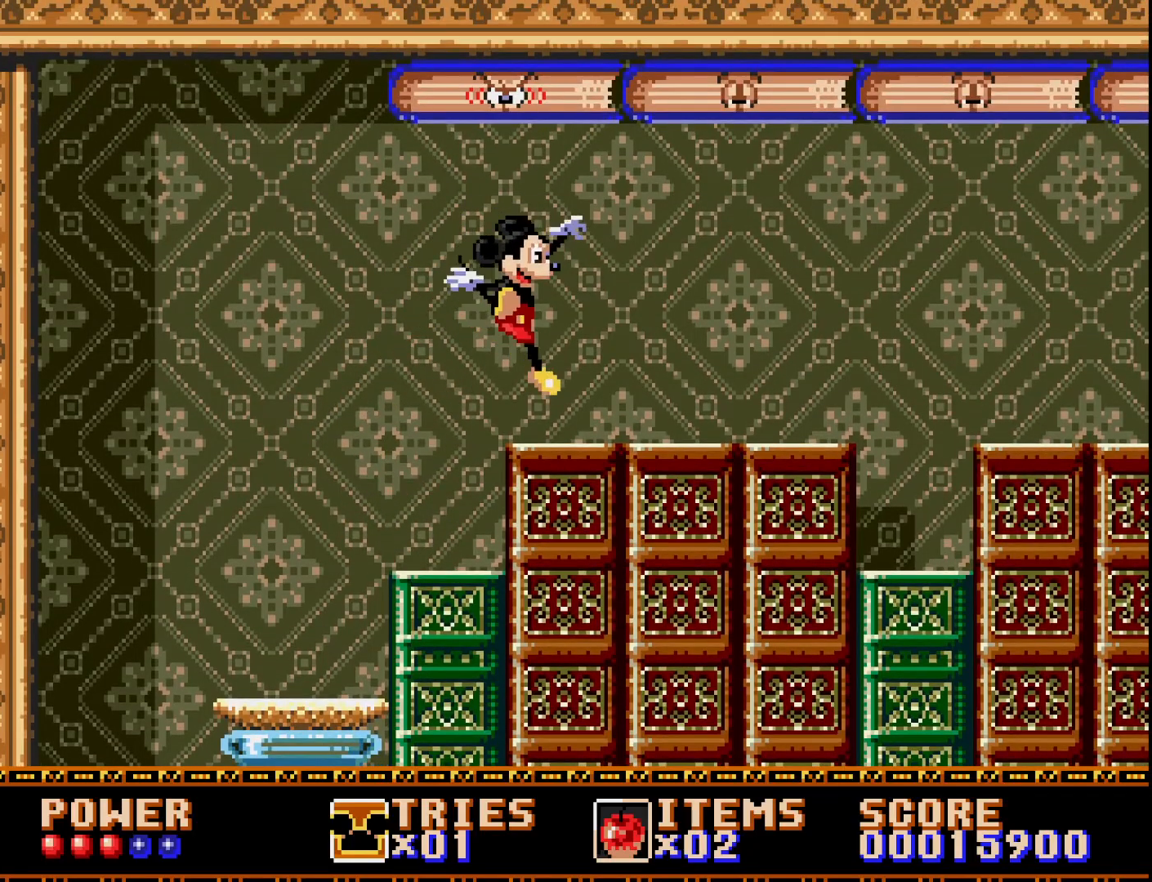
{"buttons": ["DPAD_RIGHT"], "right_stick": "center", "events": [[317, "DPAD_RIGHT", "up"], [483, "DPAD_RIGHT", "down"]]}
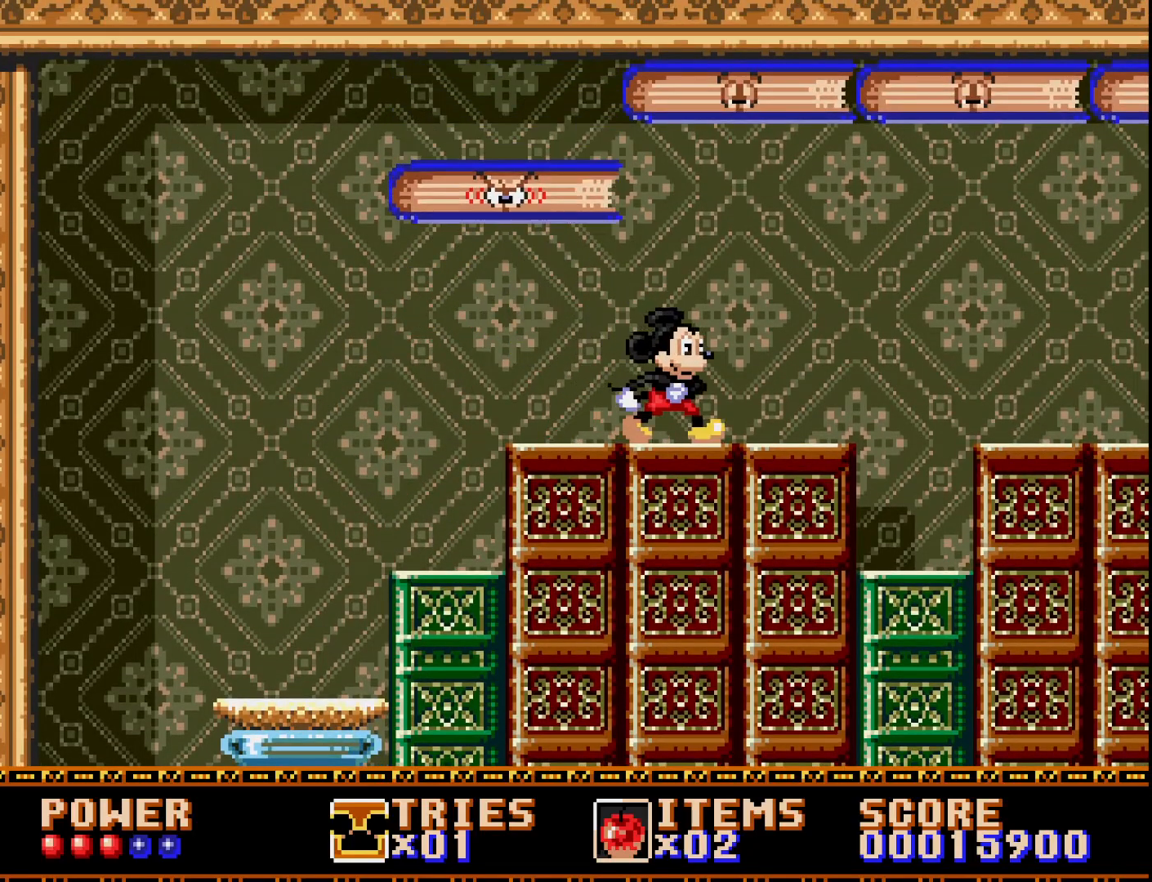
{"buttons": ["DPAD_RIGHT"], "right_stick": "center", "events": []}
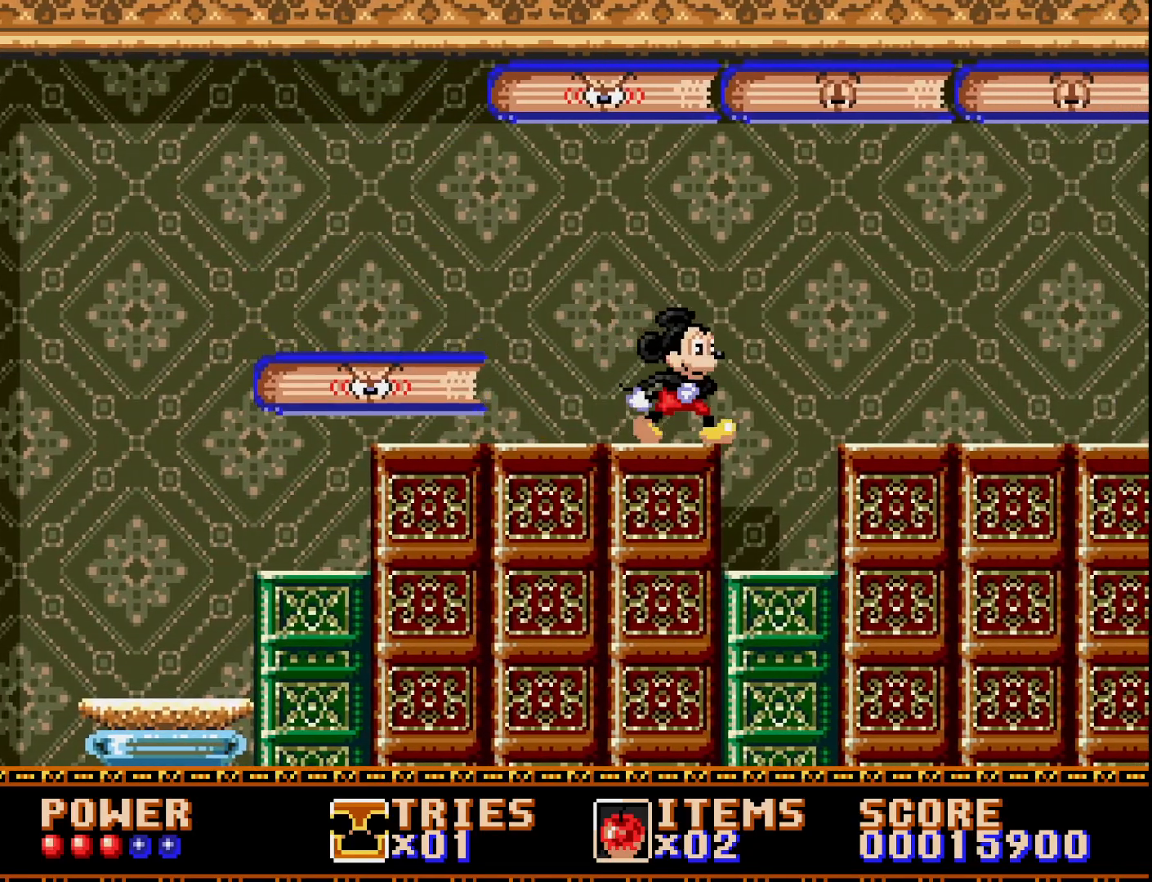
{"buttons": ["DPAD_RIGHT"], "right_stick": "center", "events": [[200, "A", "down"], [250, "A", "up"]]}
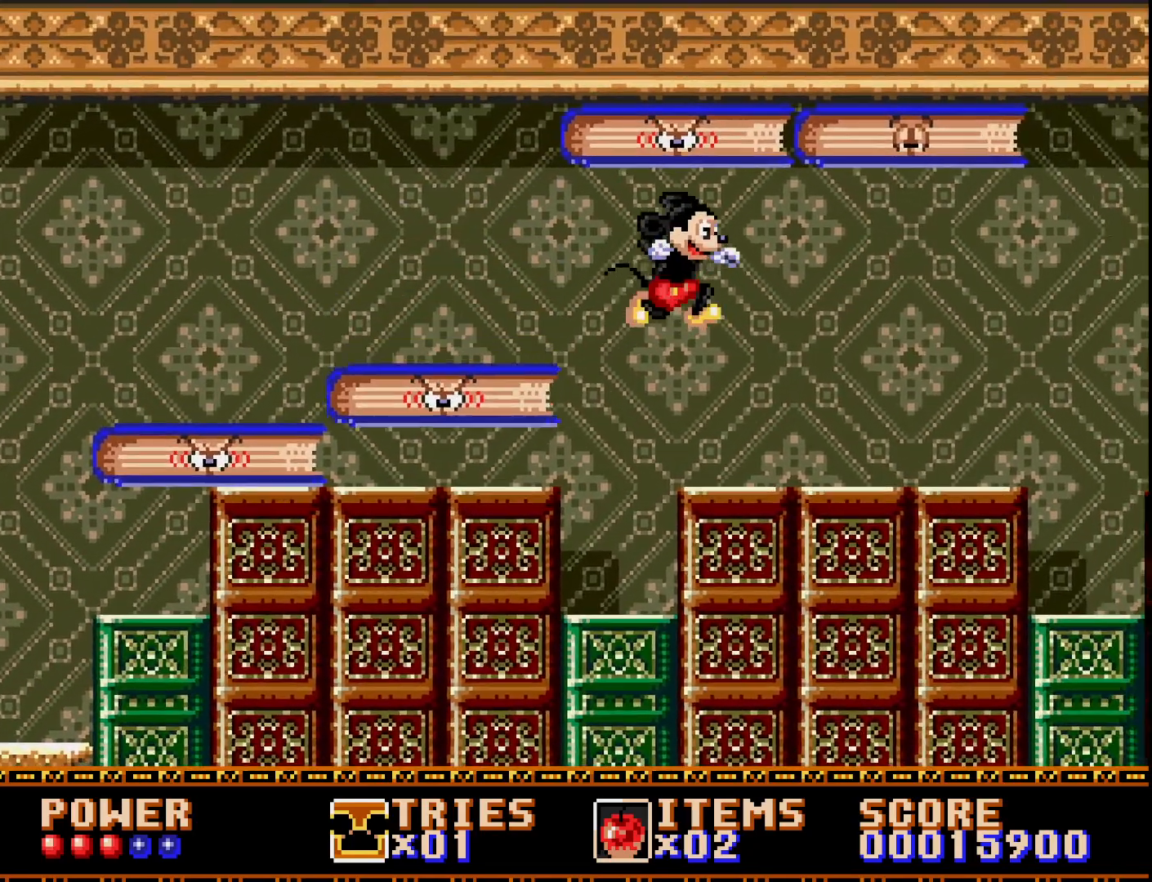
{"buttons": ["DPAD_RIGHT"], "right_stick": "center", "events": []}
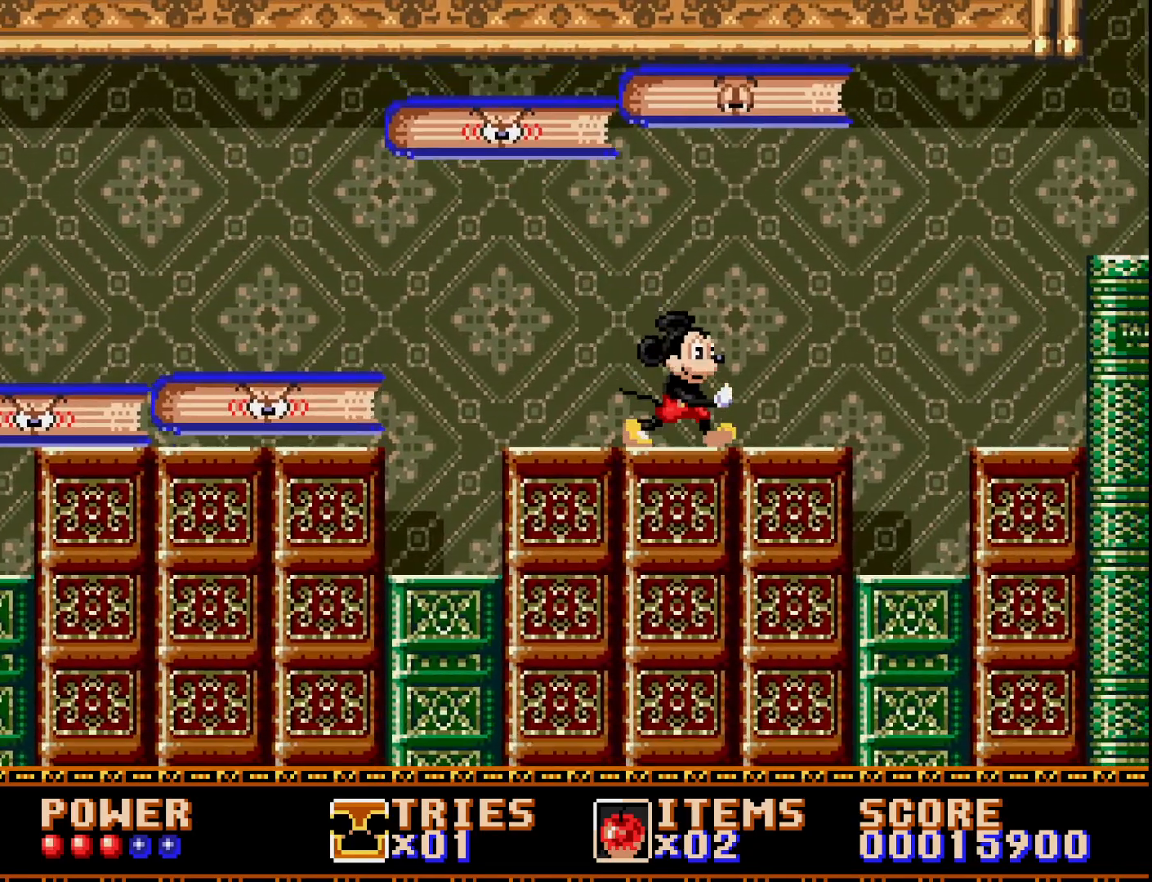
{"buttons": ["DPAD_RIGHT"], "right_stick": "center", "events": [[433, "A", "down"], [467, "A", "up"]]}
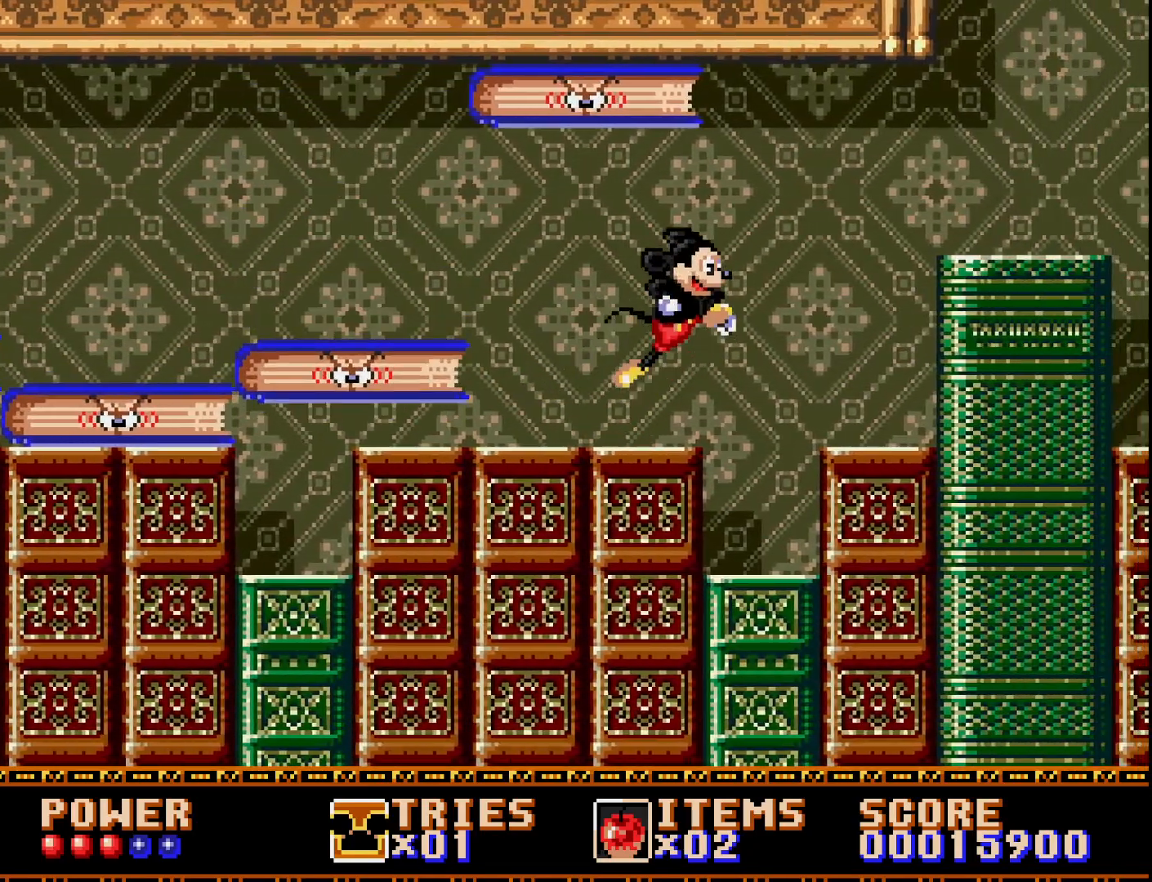
{"buttons": ["DPAD_RIGHT"], "right_stick": "center", "events": []}